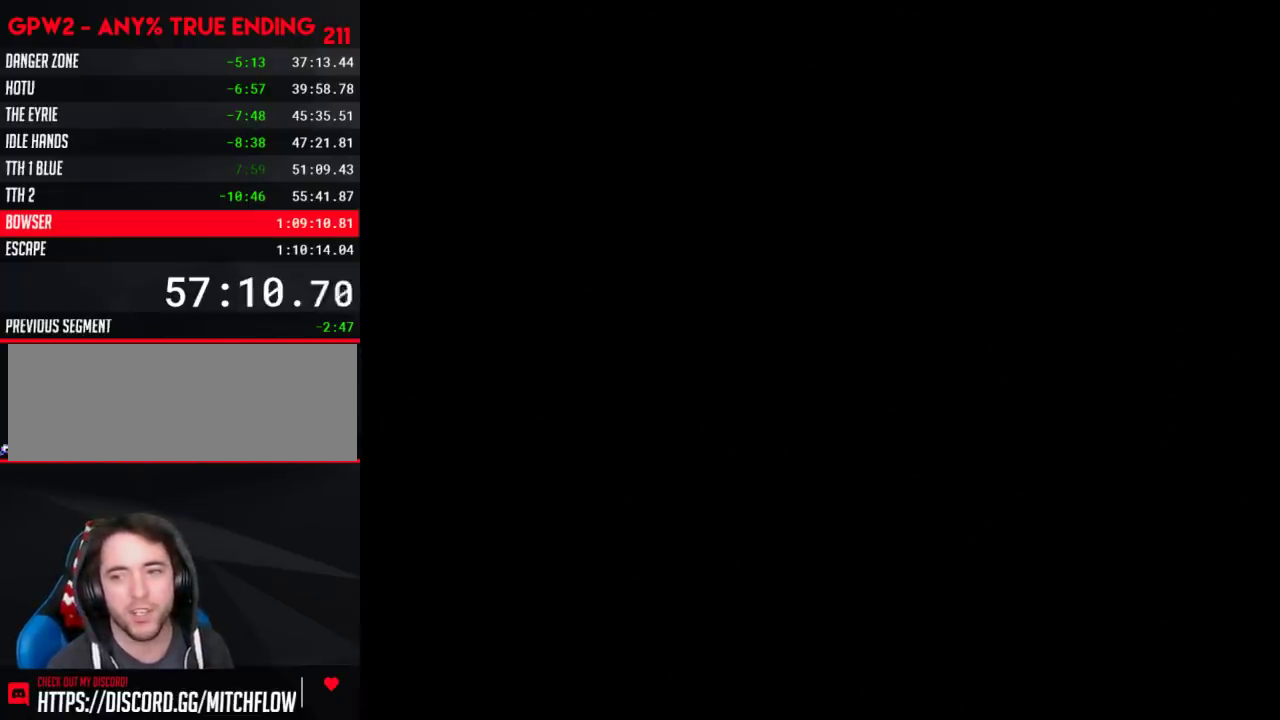
Gameplay with a controller (Nintendo layout); each line is a JSON object with the inputs held at the frame after it. "events" lists button and stick changes between this image and that frame as [ms after this image, input, new state], when the widget could be followed in between. Not read: L3 R3.
{"buttons": [], "events": []}
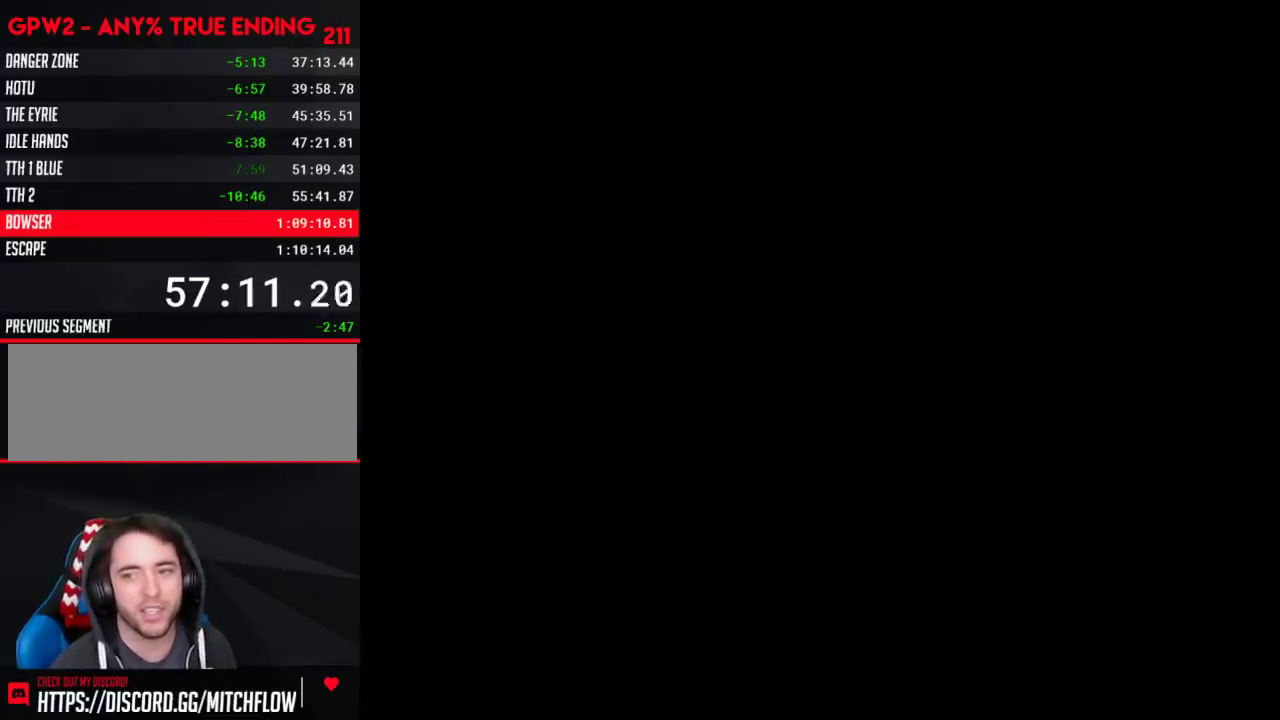
{"buttons": [], "events": []}
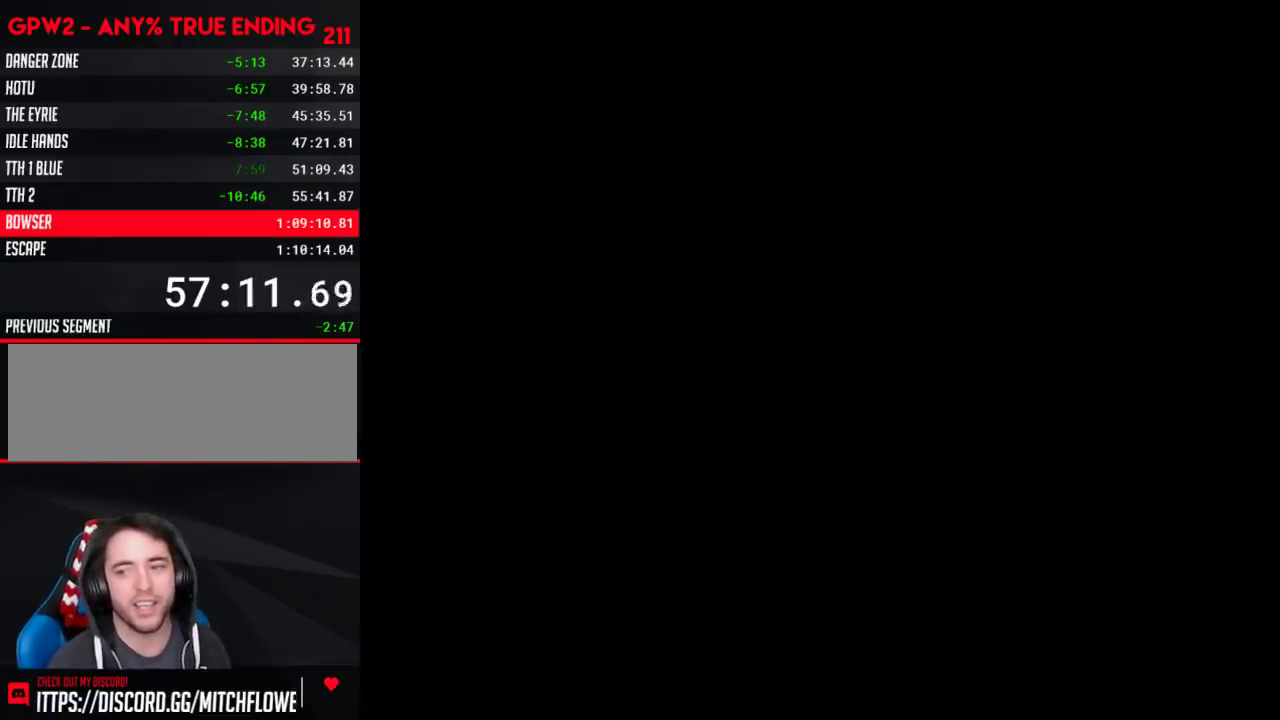
{"buttons": [], "events": []}
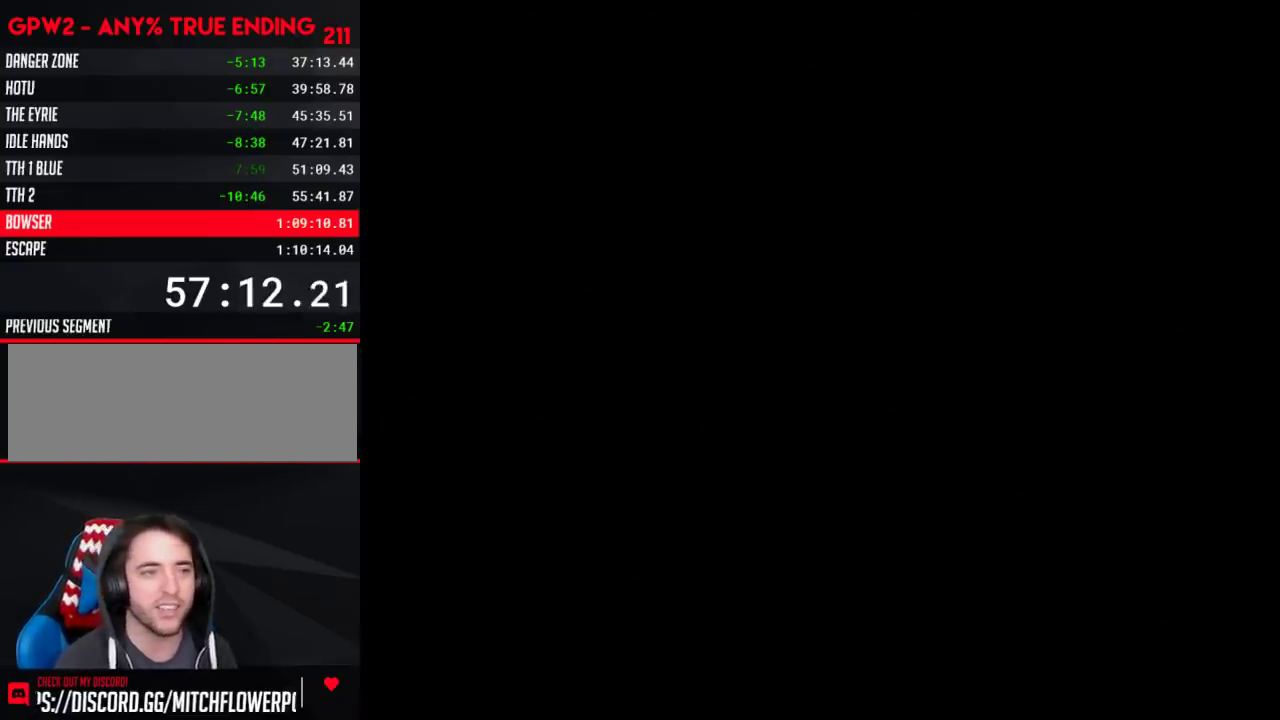
{"buttons": ["Y"], "events": [[333, "Y", "down"]]}
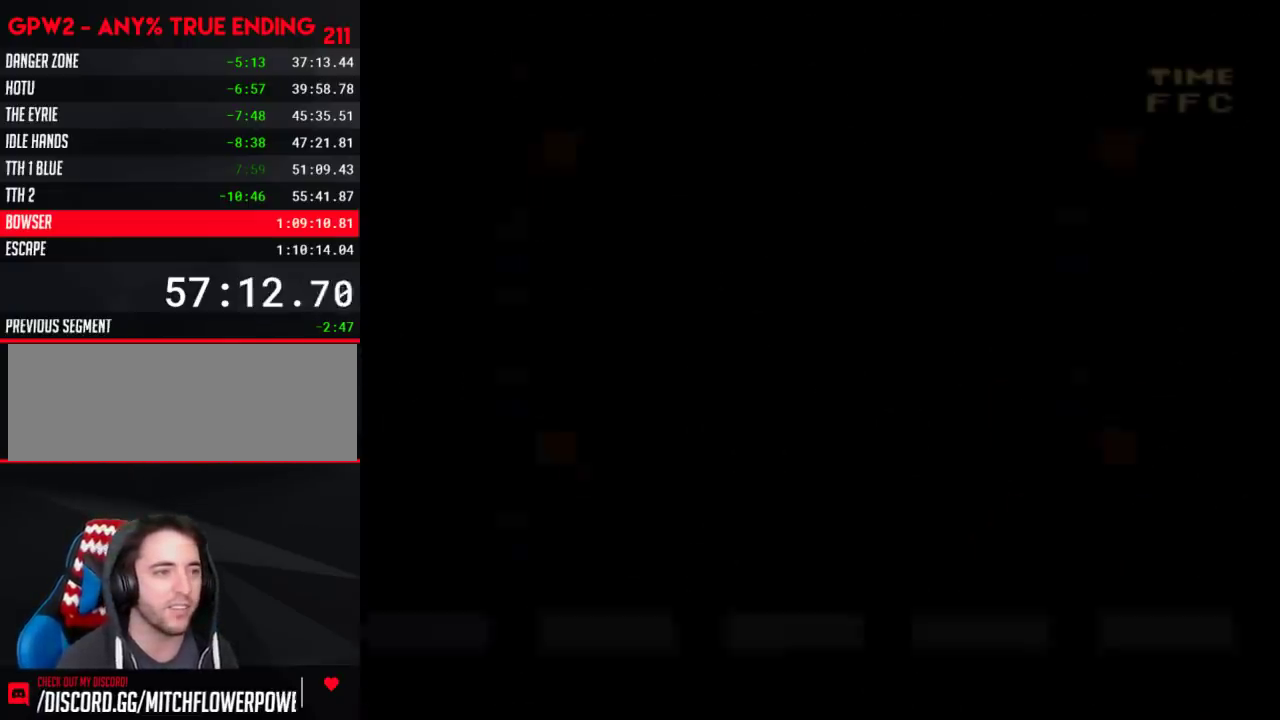
{"buttons": ["Y", "DPAD_RIGHT"], "events": [[300, "DPAD_RIGHT", "down"]]}
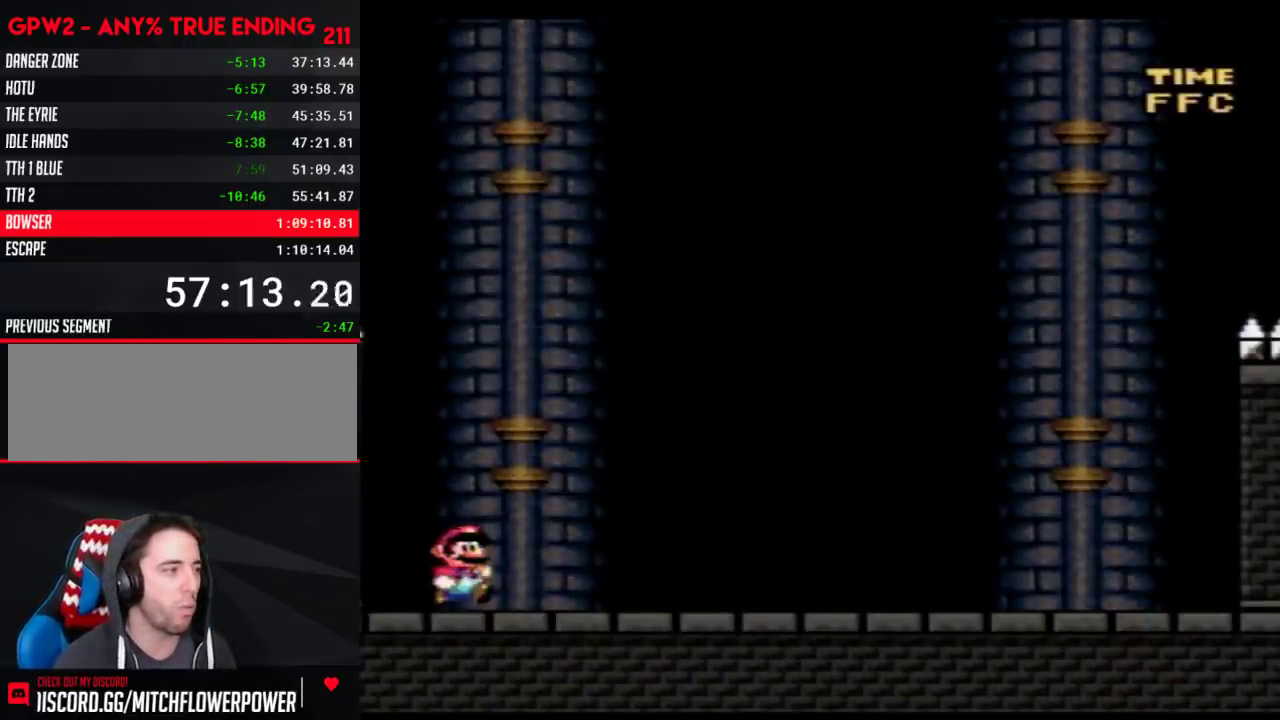
{"buttons": ["Y", "DPAD_RIGHT"], "events": []}
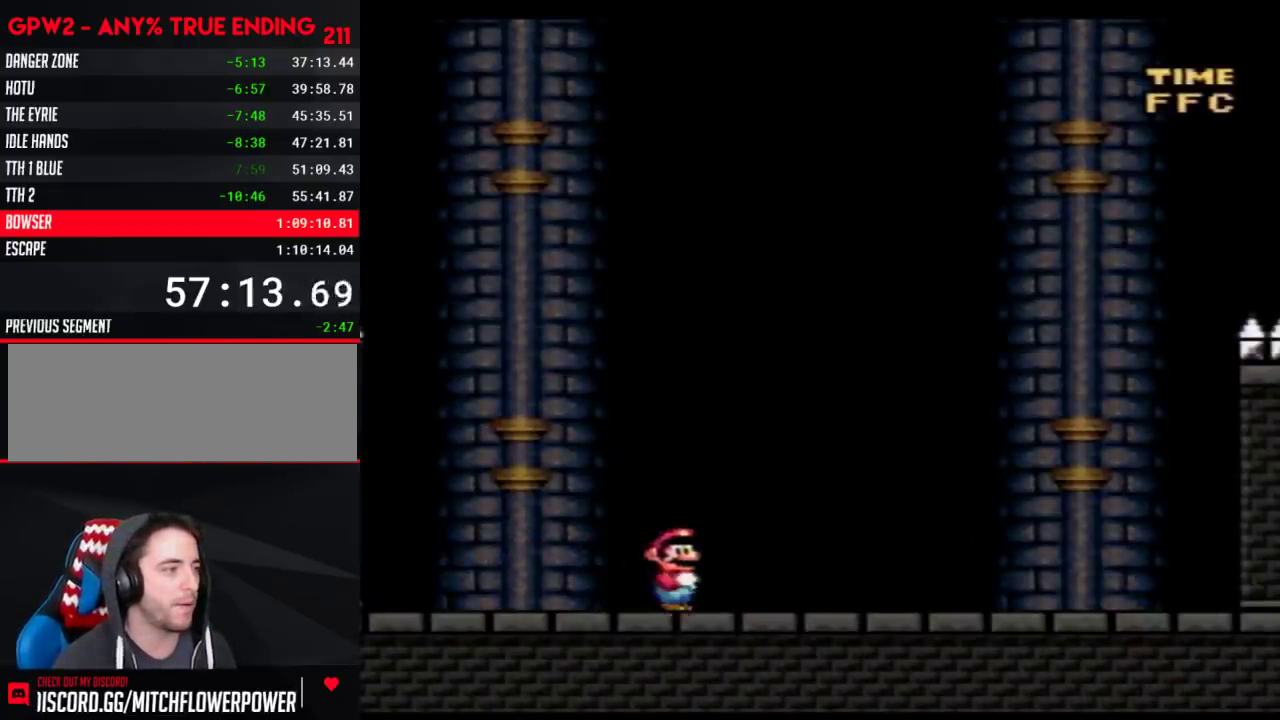
{"buttons": ["Y", "DPAD_LEFT"], "events": [[33, "DPAD_RIGHT", "up"], [50, "DPAD_LEFT", "down"]]}
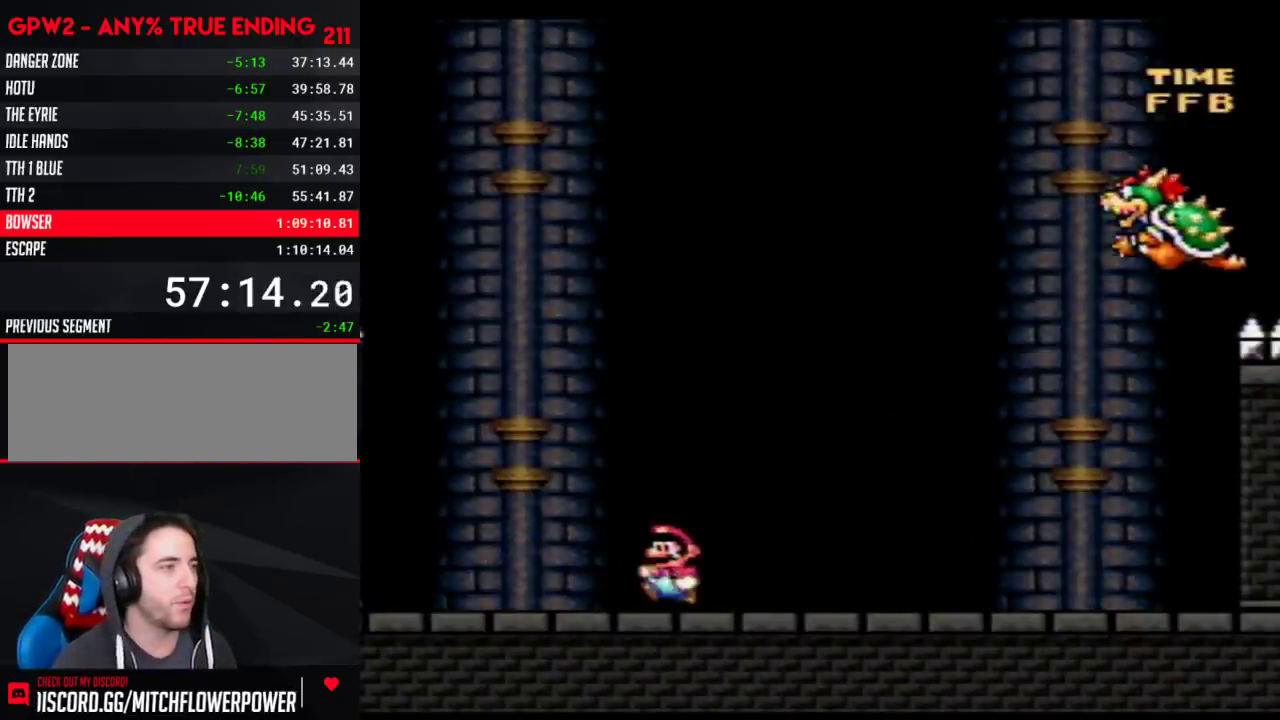
{"buttons": ["Y"], "events": [[183, "DPAD_LEFT", "up"], [217, "DPAD_RIGHT", "down"], [400, "DPAD_RIGHT", "up"]]}
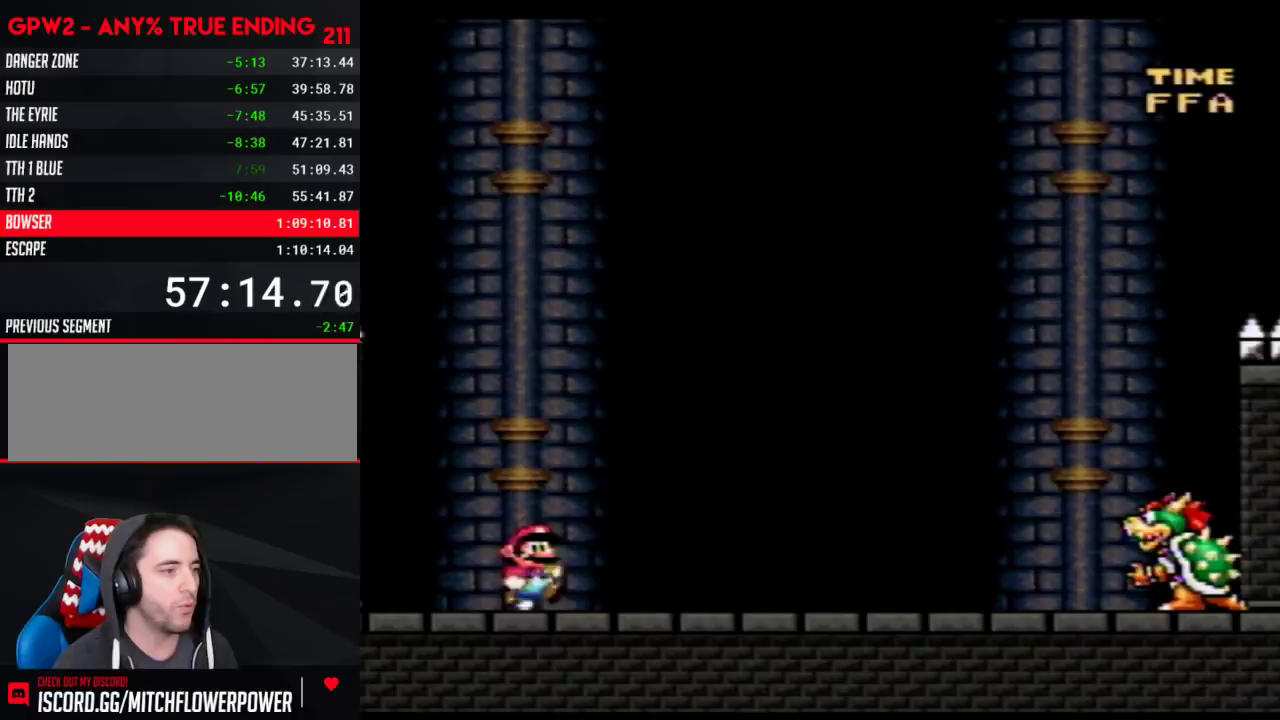
{"buttons": ["Y"], "events": [[117, "DPAD_RIGHT", "down"], [183, "DPAD_RIGHT", "up"]]}
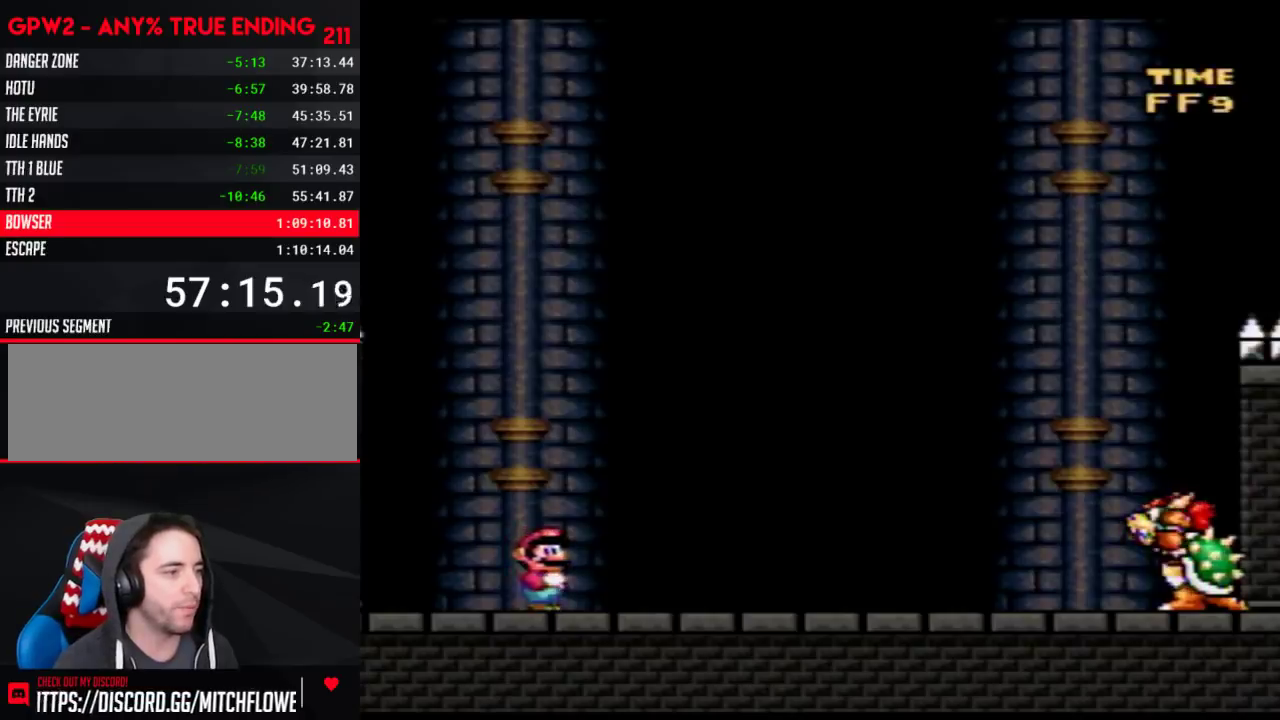
{"buttons": ["Y", "DPAD_RIGHT"], "events": [[217, "DPAD_RIGHT", "down"], [433, "B", "down"], [500, "B", "up"]]}
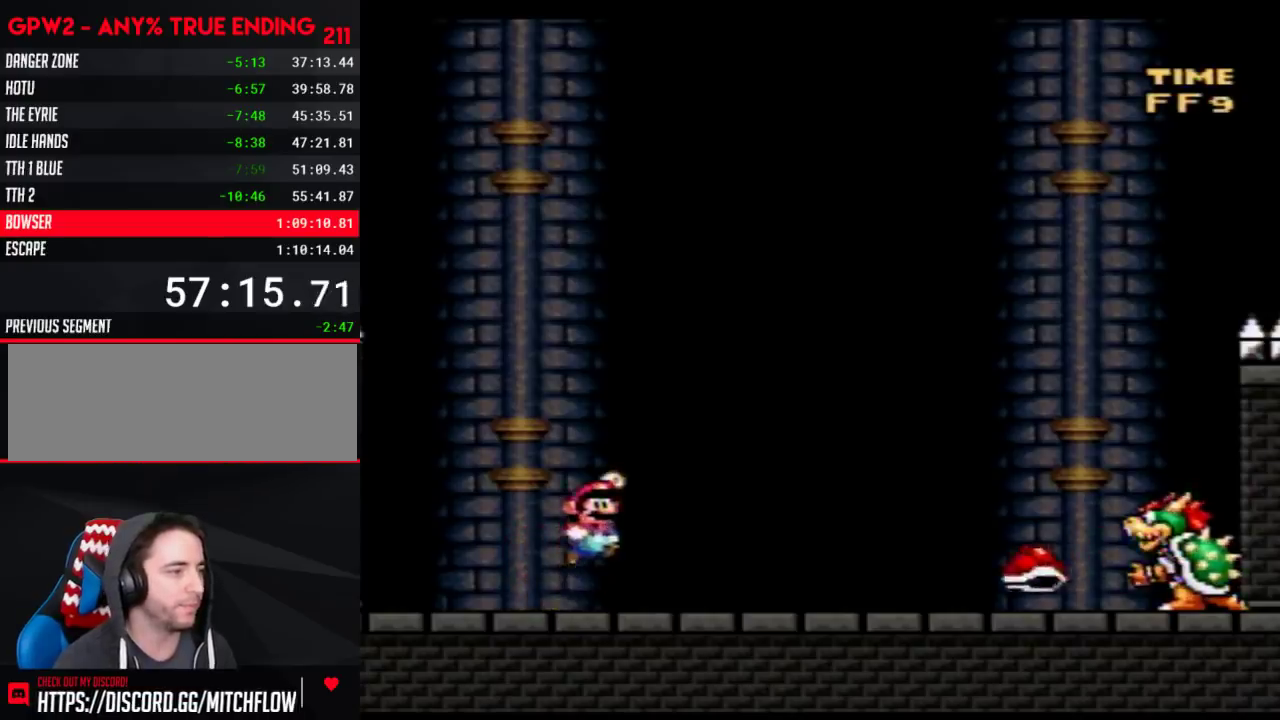
{"buttons": ["Y", "DPAD_LEFT"], "events": [[183, "DPAD_RIGHT", "up"], [217, "DPAD_LEFT", "down"]]}
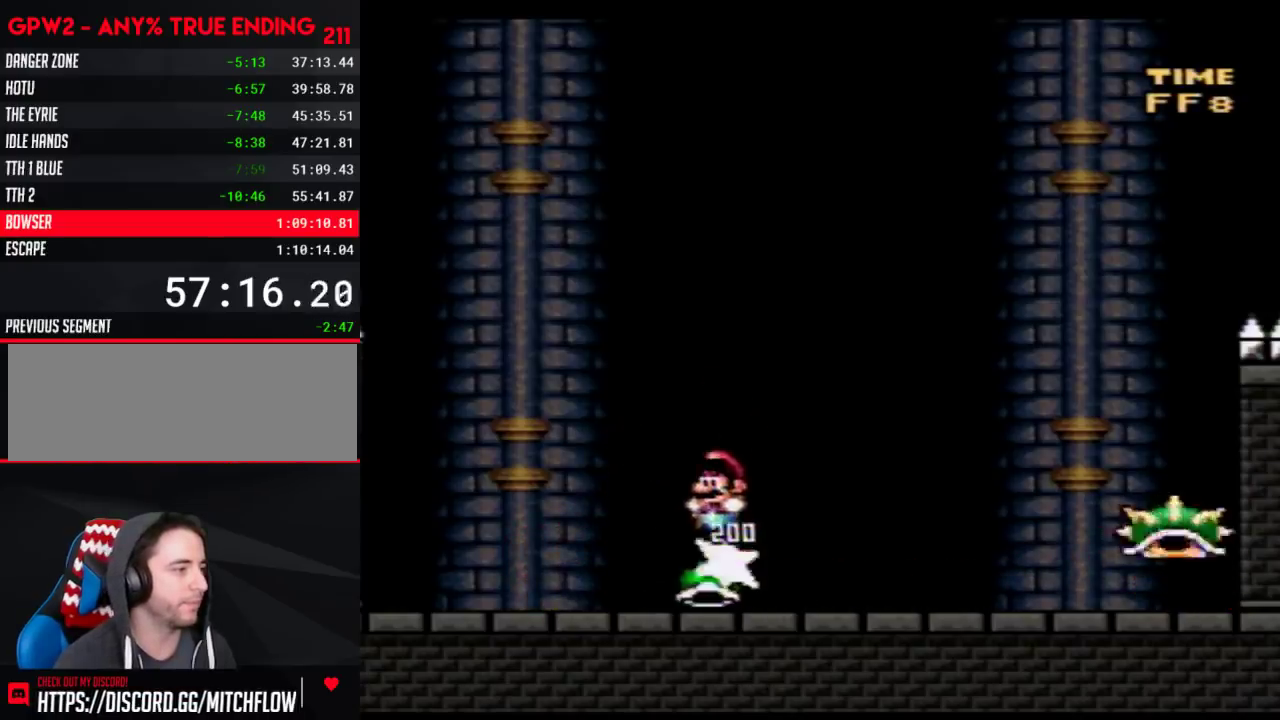
{"buttons": ["B", "Y", "DPAD_RIGHT"], "events": [[50, "DPAD_LEFT", "up"], [83, "DPAD_RIGHT", "down"], [450, "B", "down"]]}
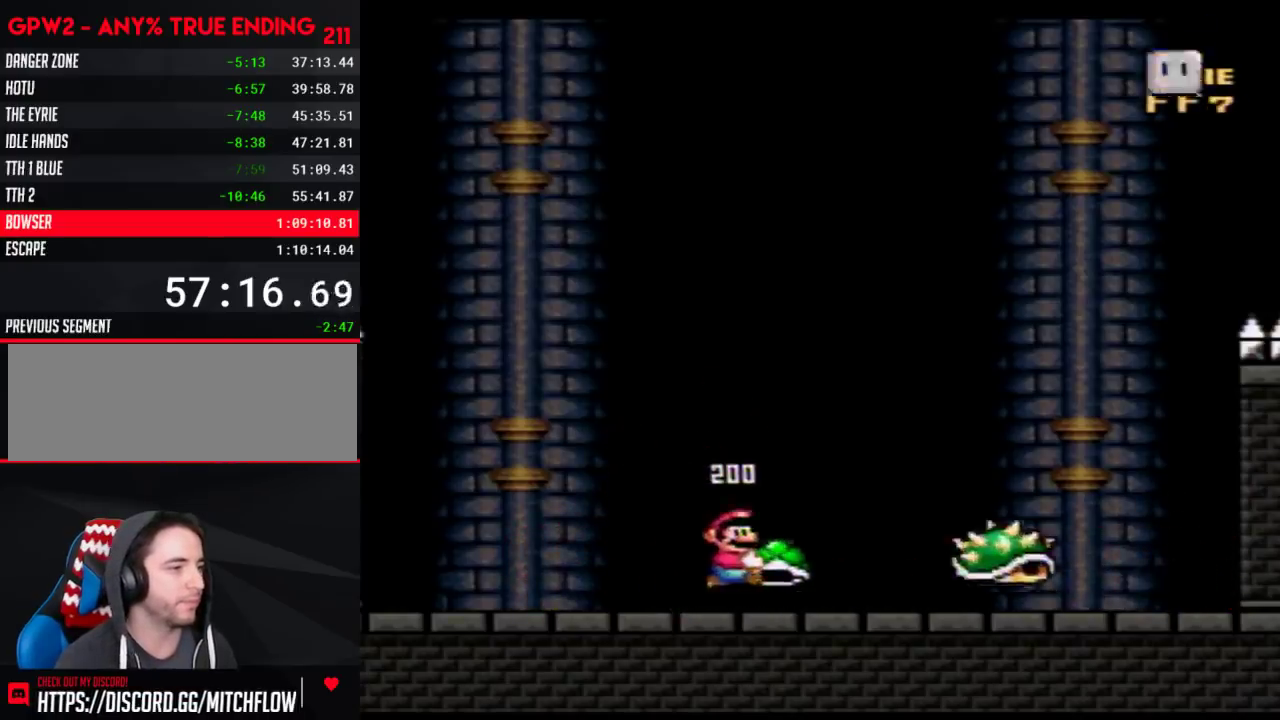
{"buttons": ["B", "Y", "DPAD_UP"]}
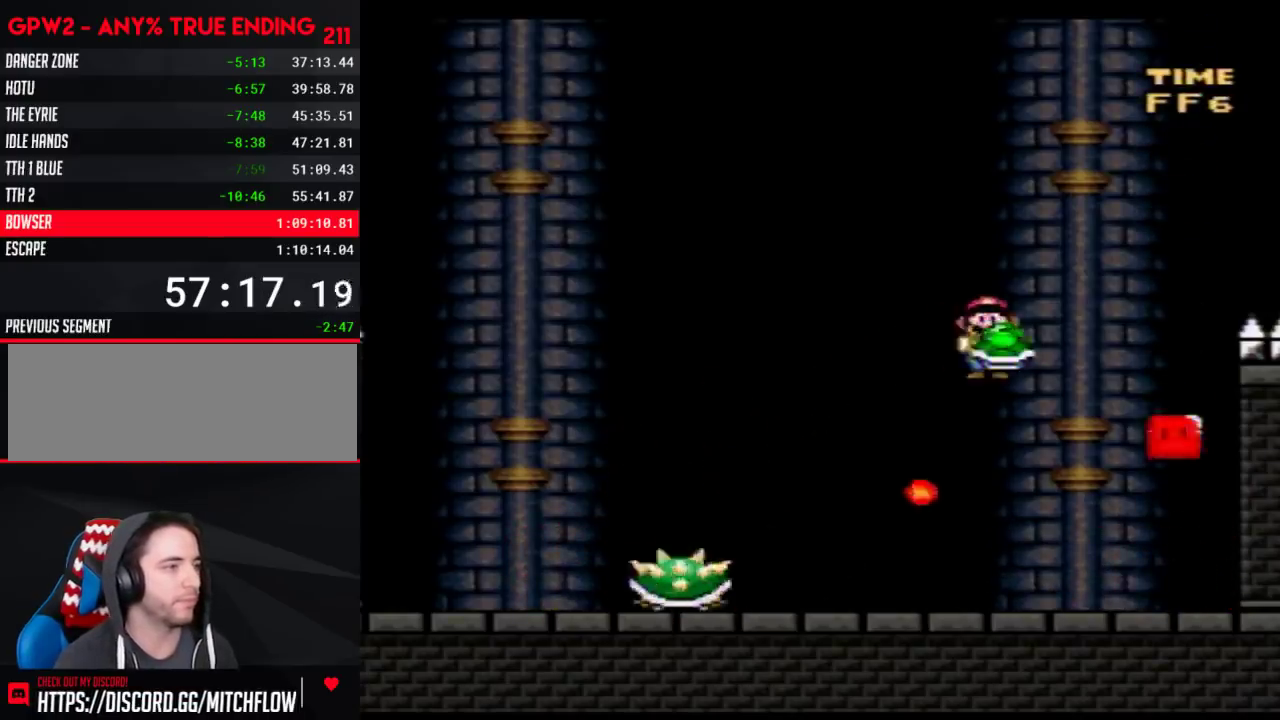
{"buttons": ["Y", "DPAD_LEFT"]}
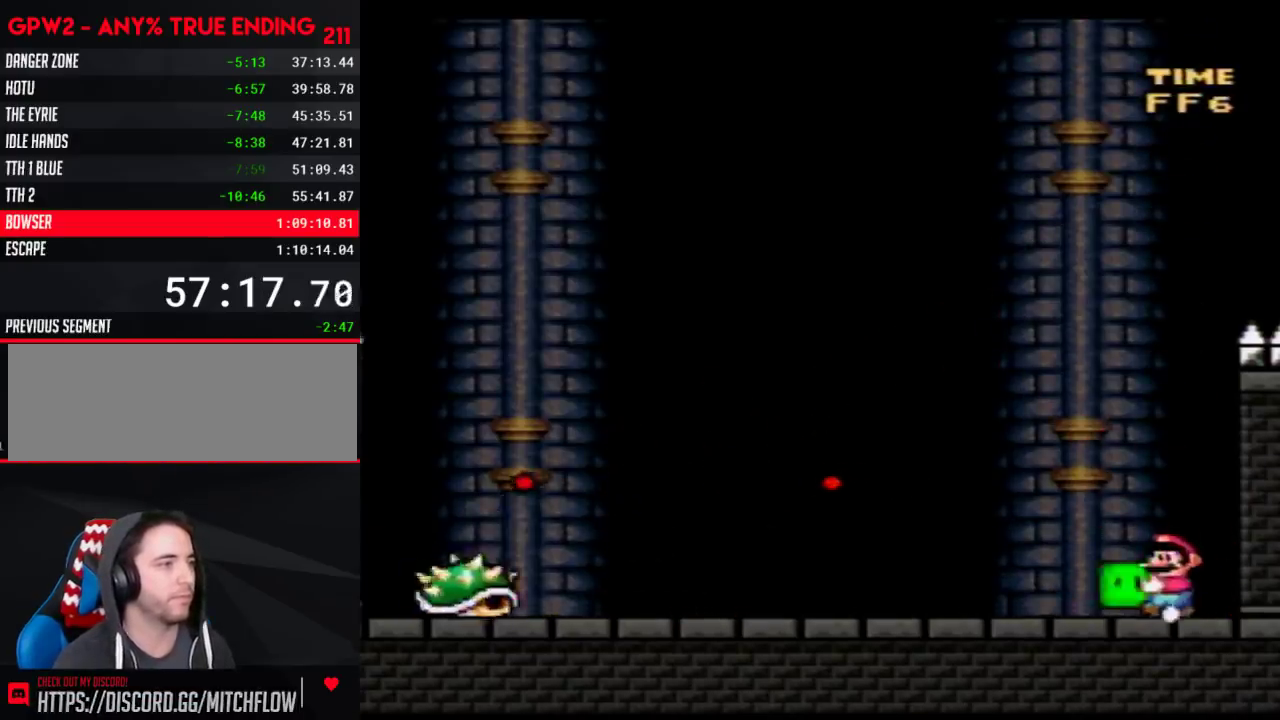
{"buttons": ["B", "Y", "DPAD_LEFT"], "events": [[300, "B", "down"]]}
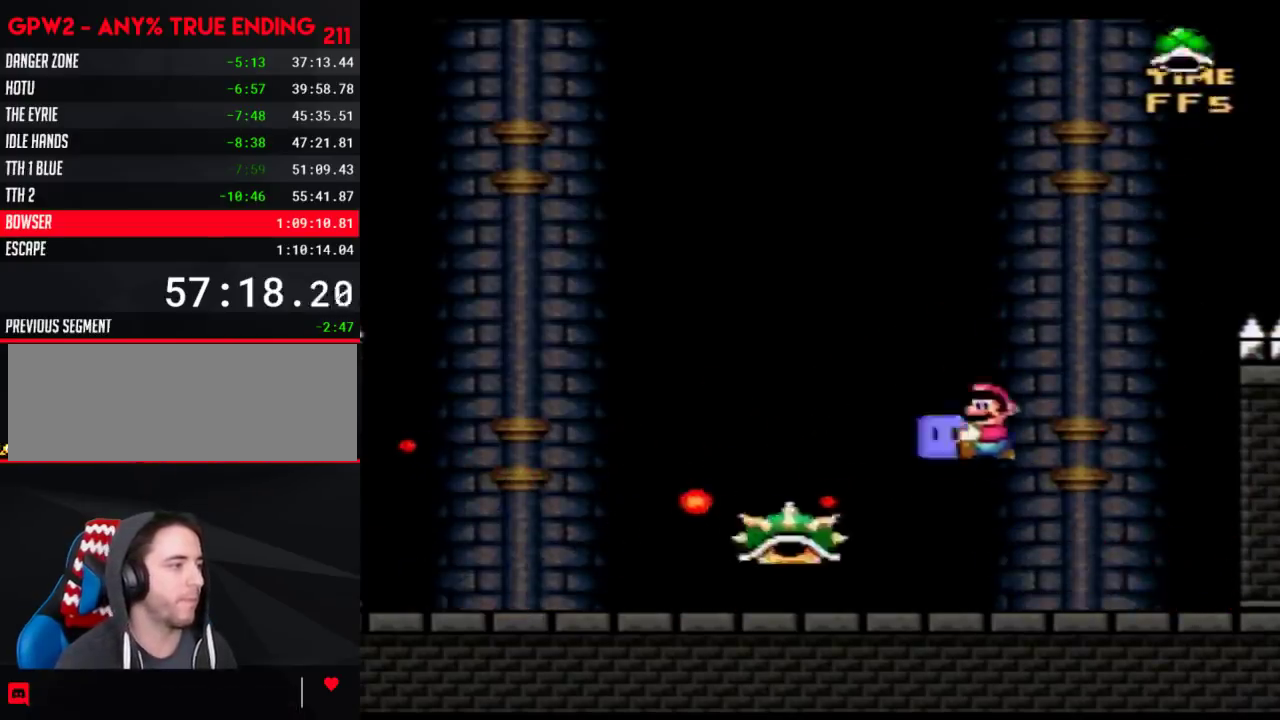
{"buttons": ["Y", "DPAD_LEFT"], "events": [[367, "B", "up"]]}
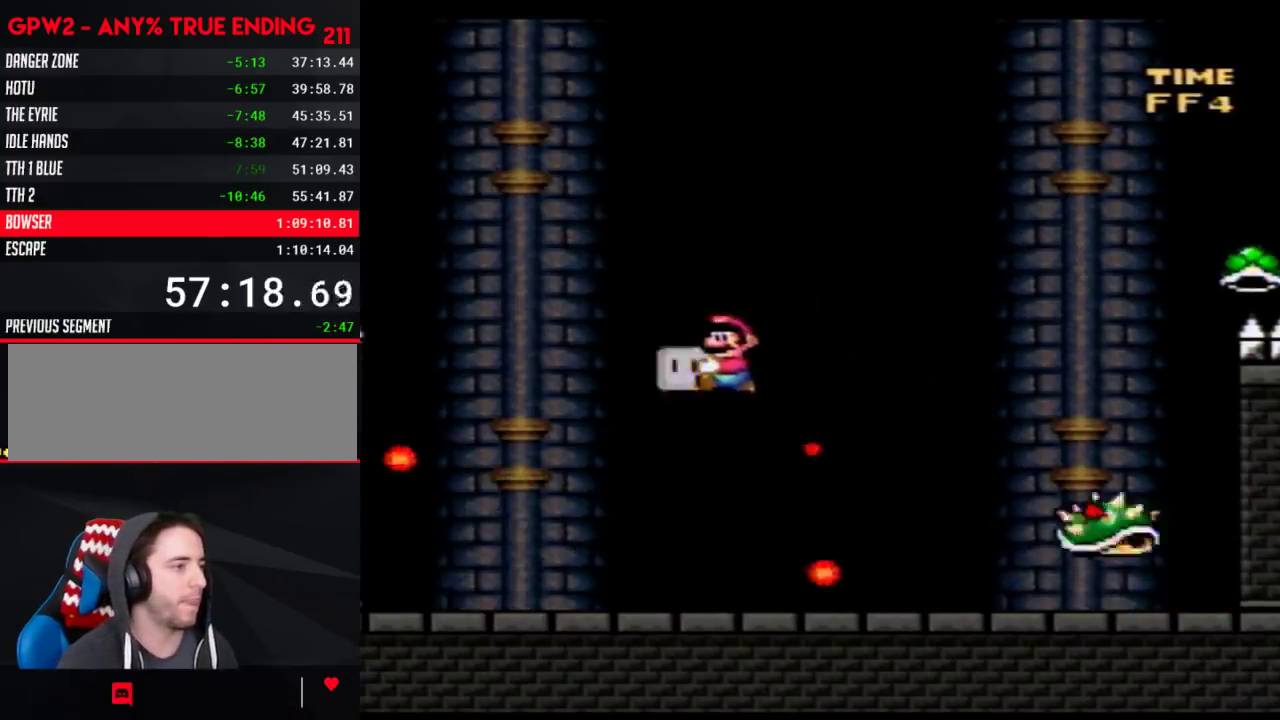
{"buttons": ["B", "Y", "DPAD_RIGHT"], "events": [[83, "DPAD_LEFT", "up"], [83, "DPAD_RIGHT", "down"], [367, "B", "down"]]}
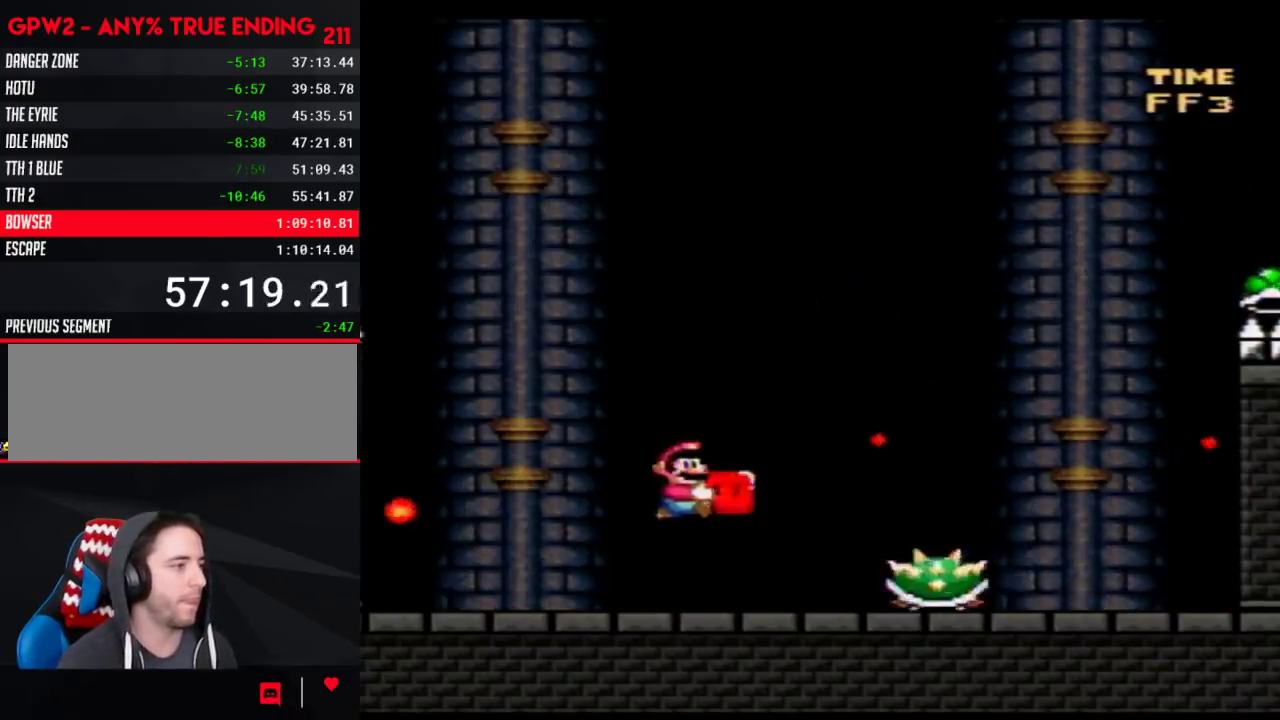
{"buttons": ["B", "Y", "DPAD_RIGHT"], "events": []}
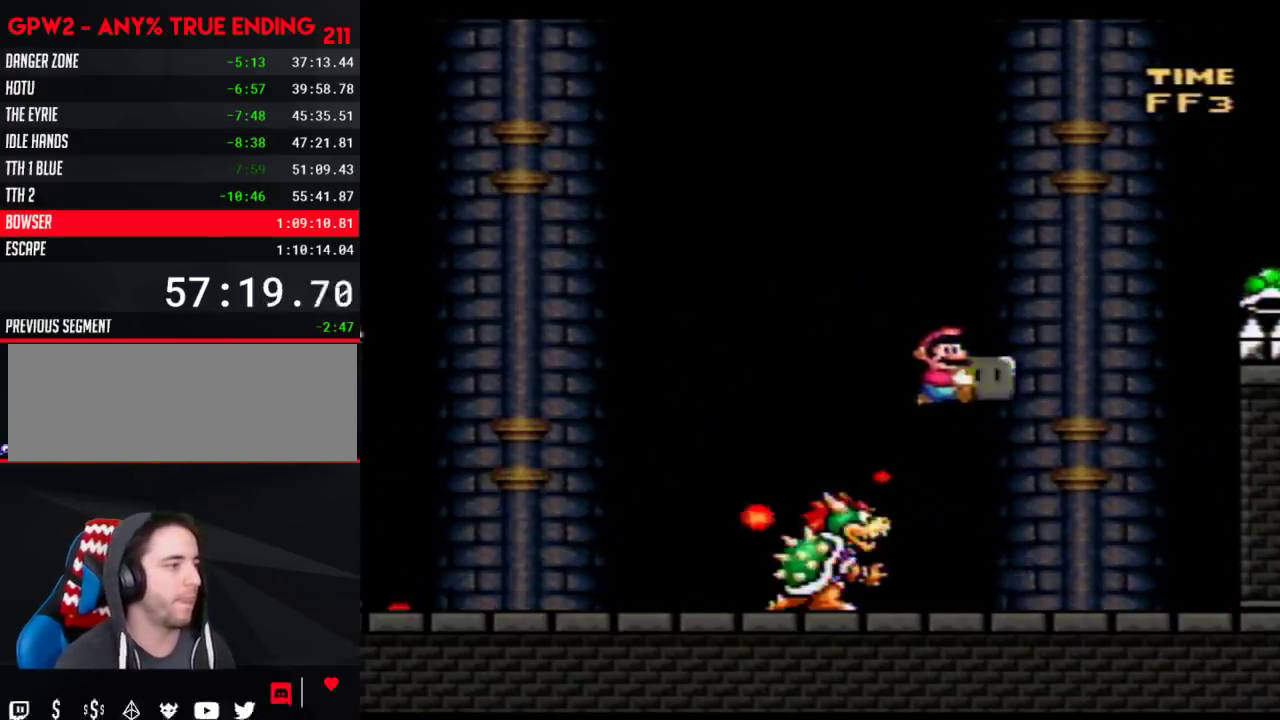
{"buttons": ["Y", "DPAD_LEFT"], "events": [[117, "DPAD_RIGHT", "up"], [150, "B", "up"], [150, "DPAD_LEFT", "down"], [217, "DPAD_LEFT", "up"], [217, "DPAD_RIGHT", "down"], [267, "DPAD_DOWN", "down"], [317, "DPAD_DOWN", "up"], [433, "DPAD_LEFT", "down"], [433, "DPAD_RIGHT", "up"]]}
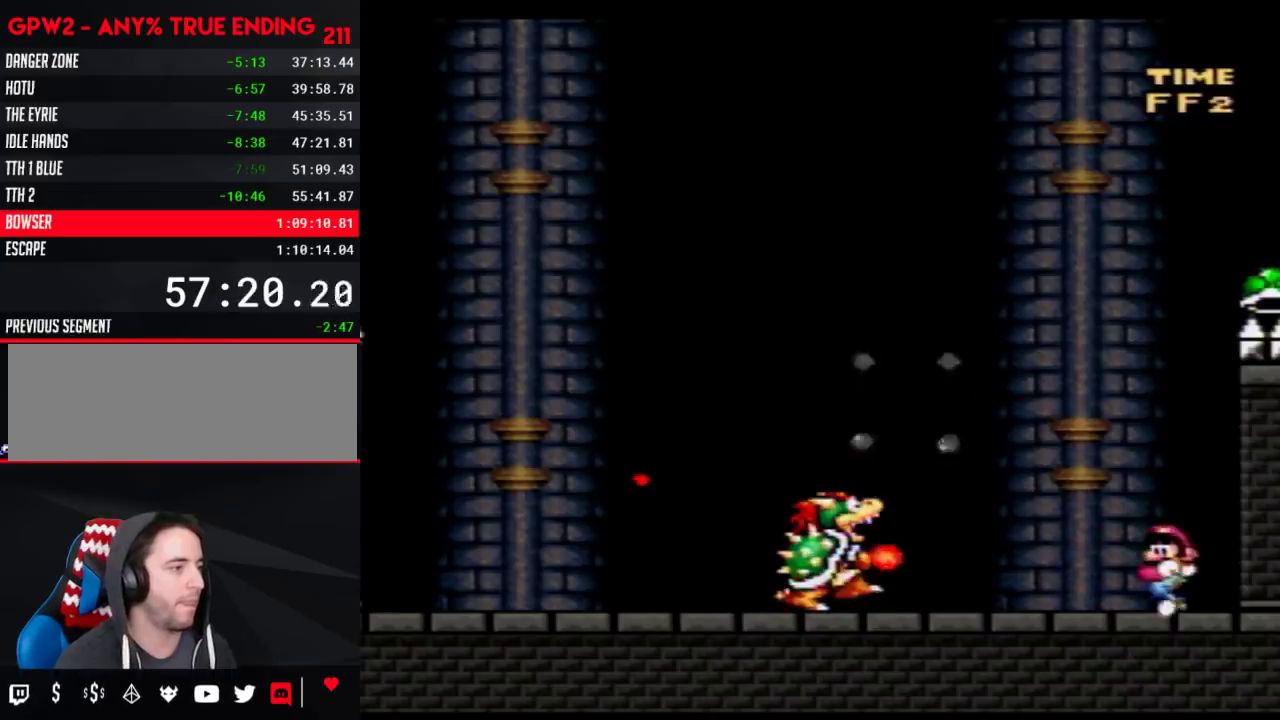
{"buttons": ["Y"], "events": [[150, "DPAD_LEFT", "up"], [367, "DPAD_LEFT", "down"], [483, "DPAD_LEFT", "up"]]}
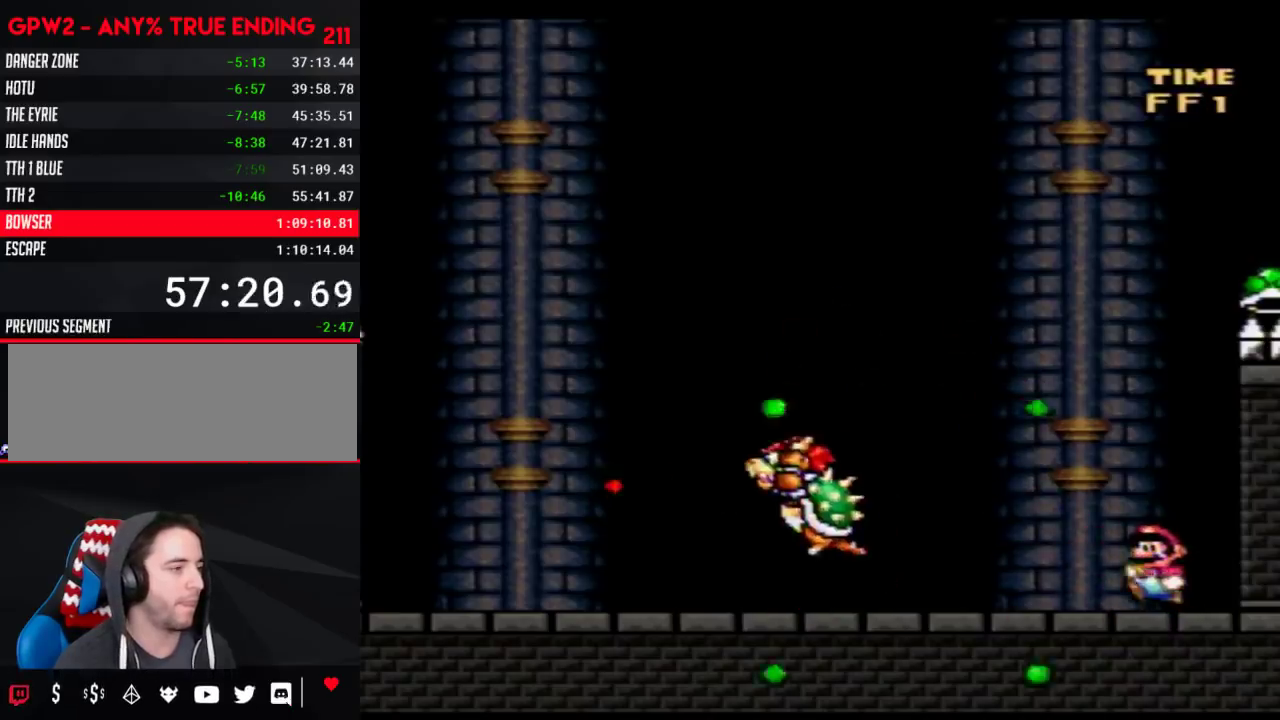
{"buttons": ["Y", "DPAD_RIGHT"], "events": [[50, "DPAD_LEFT", "down"], [300, "DPAD_LEFT", "up"], [333, "DPAD_RIGHT", "down"]]}
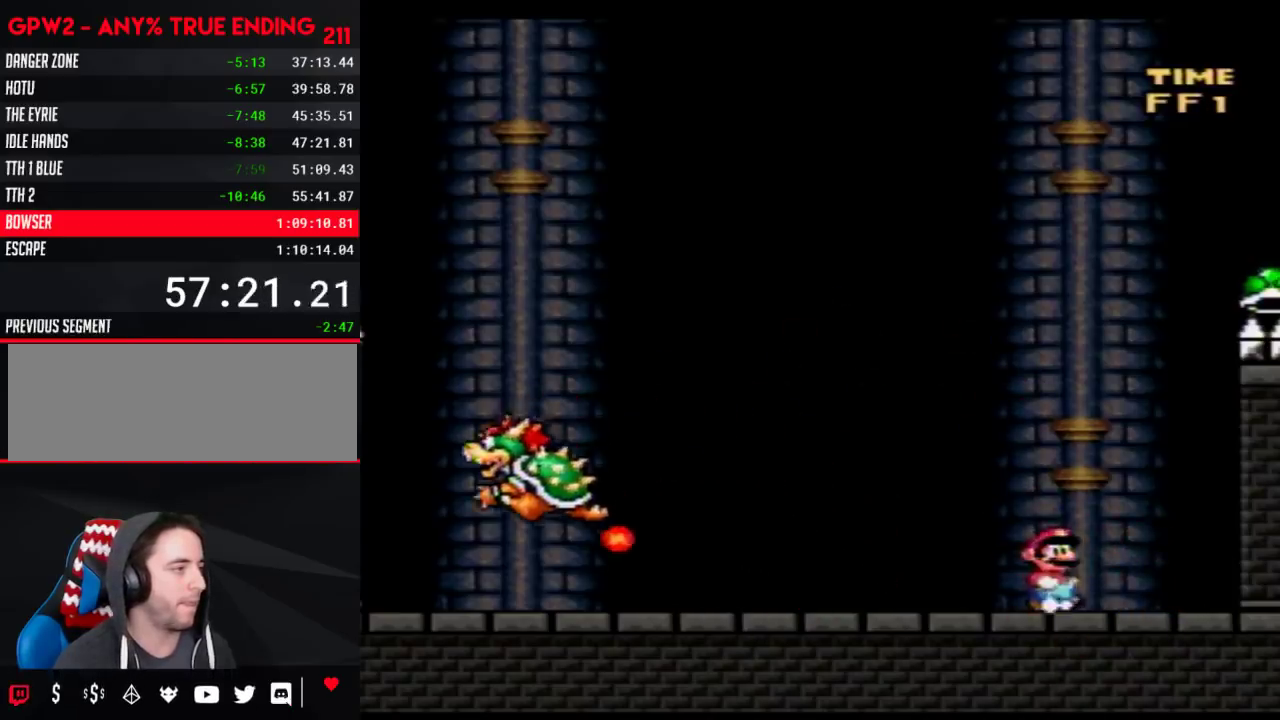
{"buttons": ["Y"], "events": [[150, "DPAD_RIGHT", "up"], [183, "DPAD_LEFT", "down"], [267, "DPAD_LEFT", "up"]]}
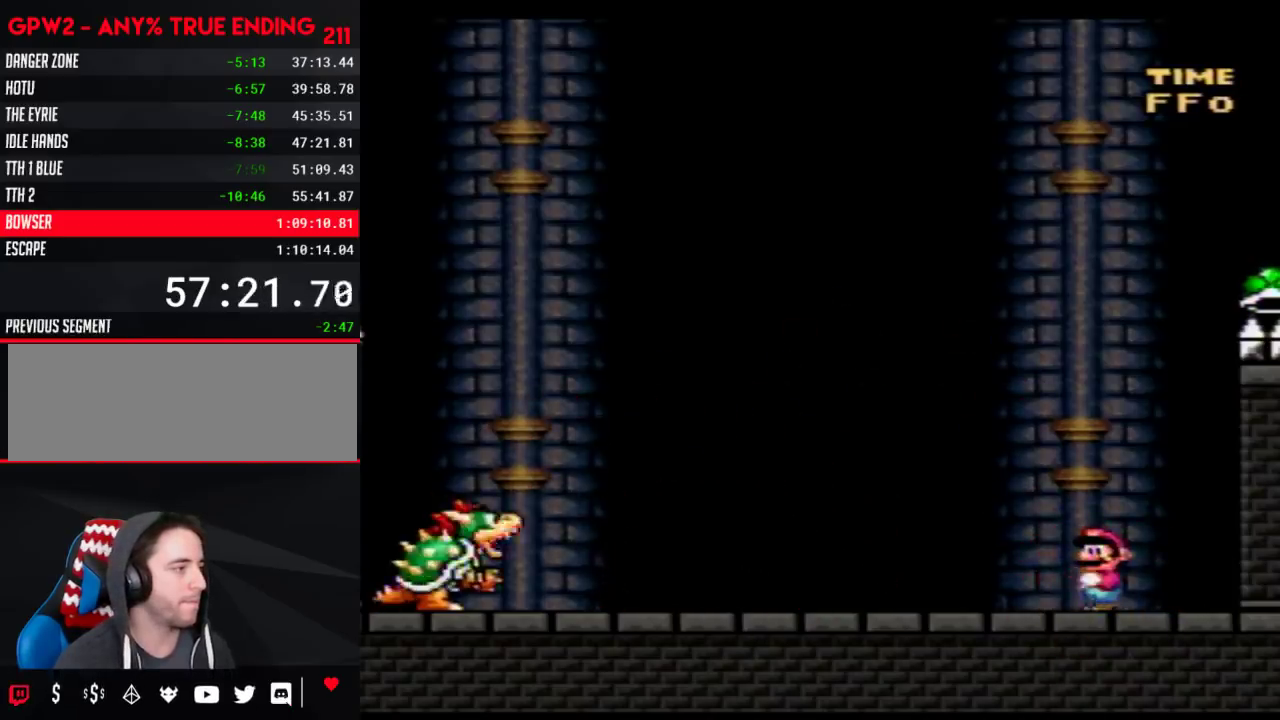
{"buttons": ["B", "Y", "DPAD_RIGHT"], "events": [[17, "DPAD_LEFT", "down"], [367, "B", "down"], [467, "DPAD_LEFT", "up"], [467, "DPAD_RIGHT", "down"]]}
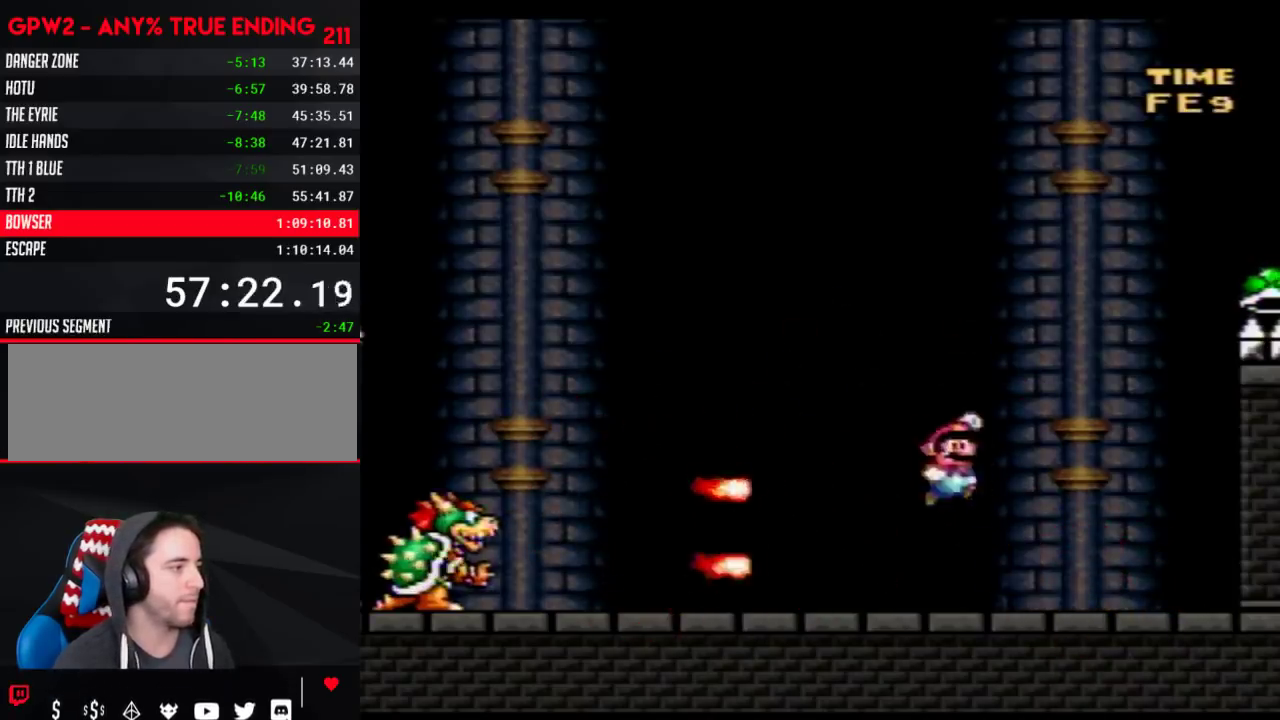
{"buttons": ["Y", "DPAD_RIGHT"], "events": [[83, "DPAD_LEFT", "down"], [83, "DPAD_RIGHT", "up"], [333, "B", "up"], [333, "DPAD_LEFT", "up"], [367, "DPAD_RIGHT", "down"]]}
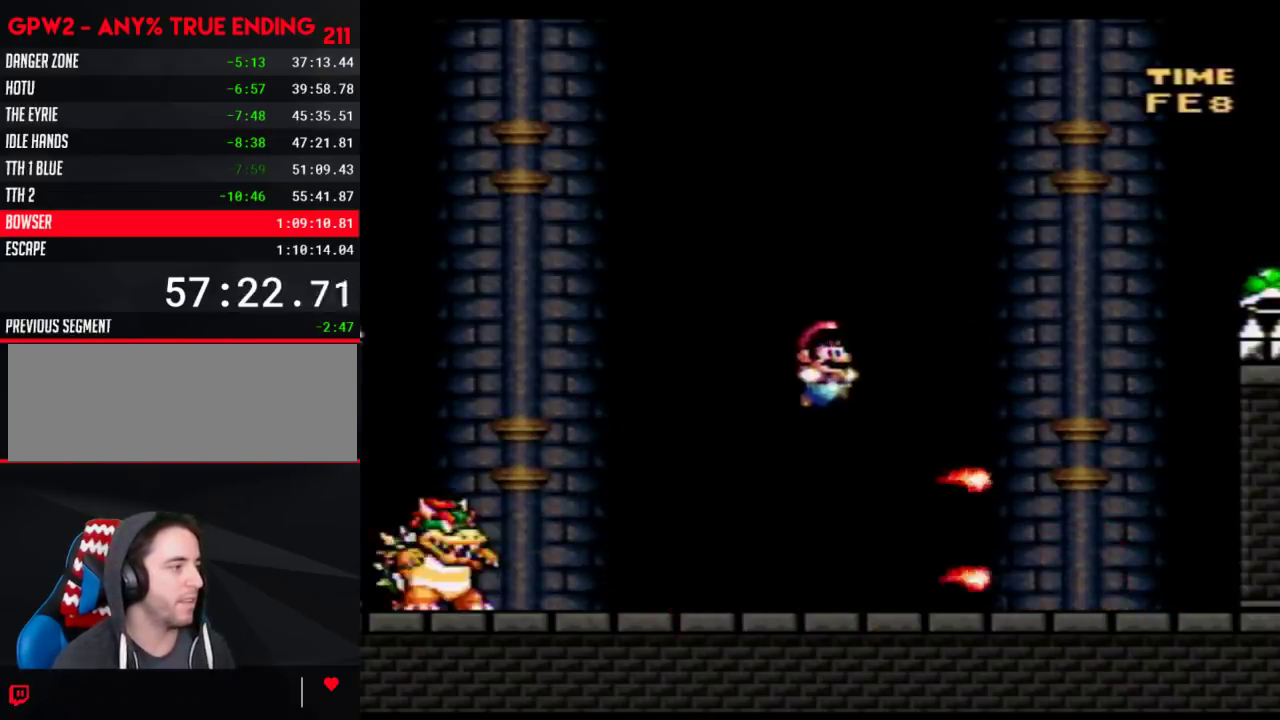
{"buttons": ["Y", "DPAD_LEFT"], "events": [[217, "DPAD_LEFT", "down"], [217, "DPAD_RIGHT", "up"]]}
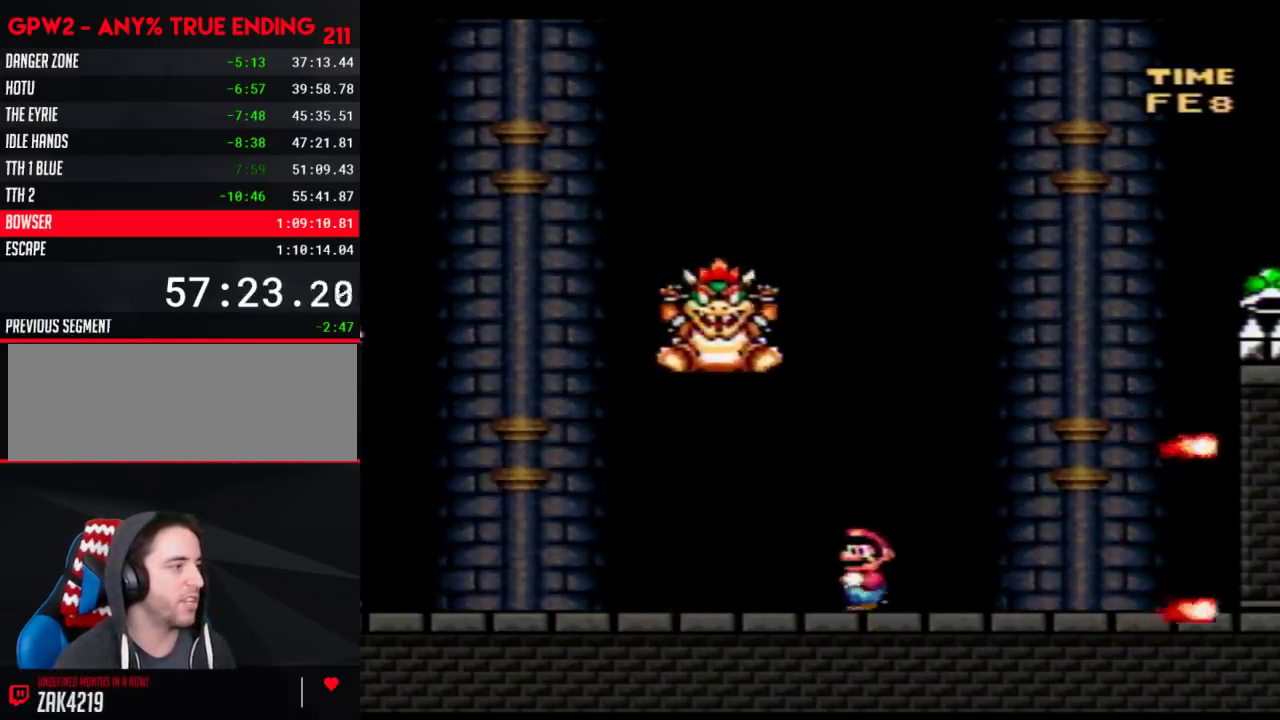
{"buttons": ["B", "Y", "DPAD_RIGHT"], "events": [[367, "B", "down"], [467, "DPAD_LEFT", "up"], [500, "DPAD_RIGHT", "down"]]}
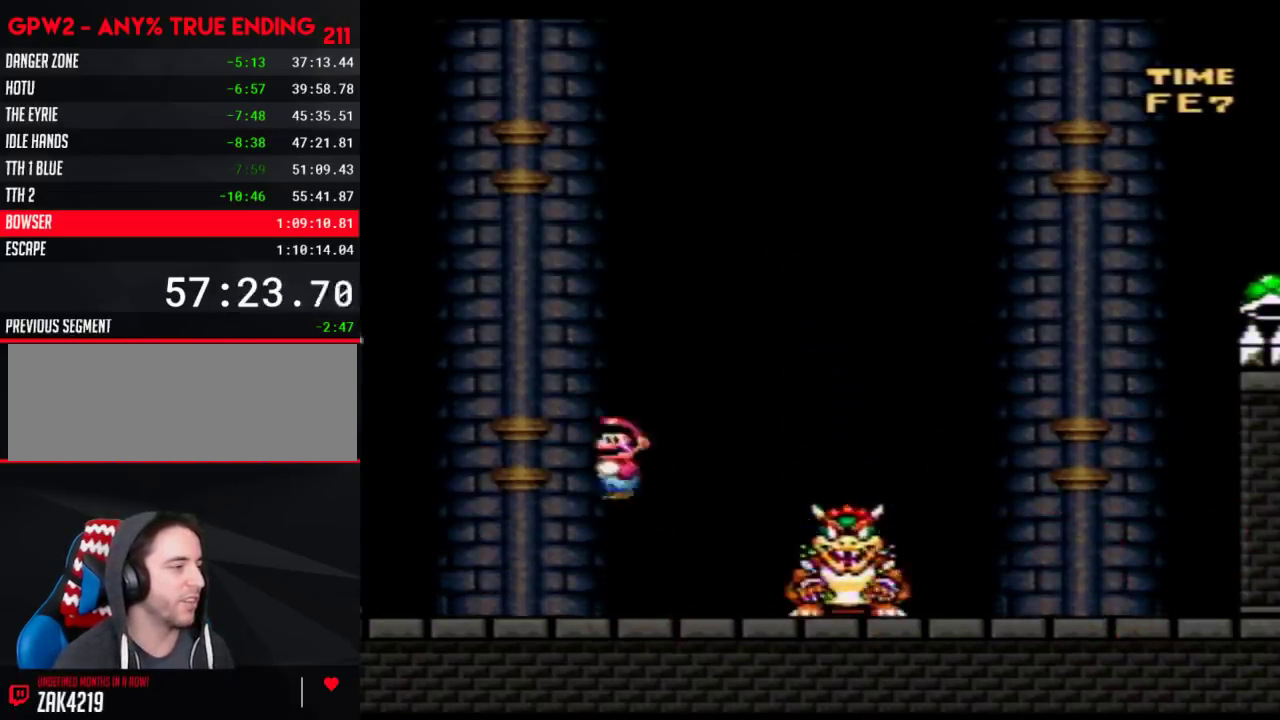
{"buttons": ["Y", "DPAD_LEFT"], "events": [[83, "B", "up"], [183, "DPAD_RIGHT", "up"], [217, "DPAD_LEFT", "down"]]}
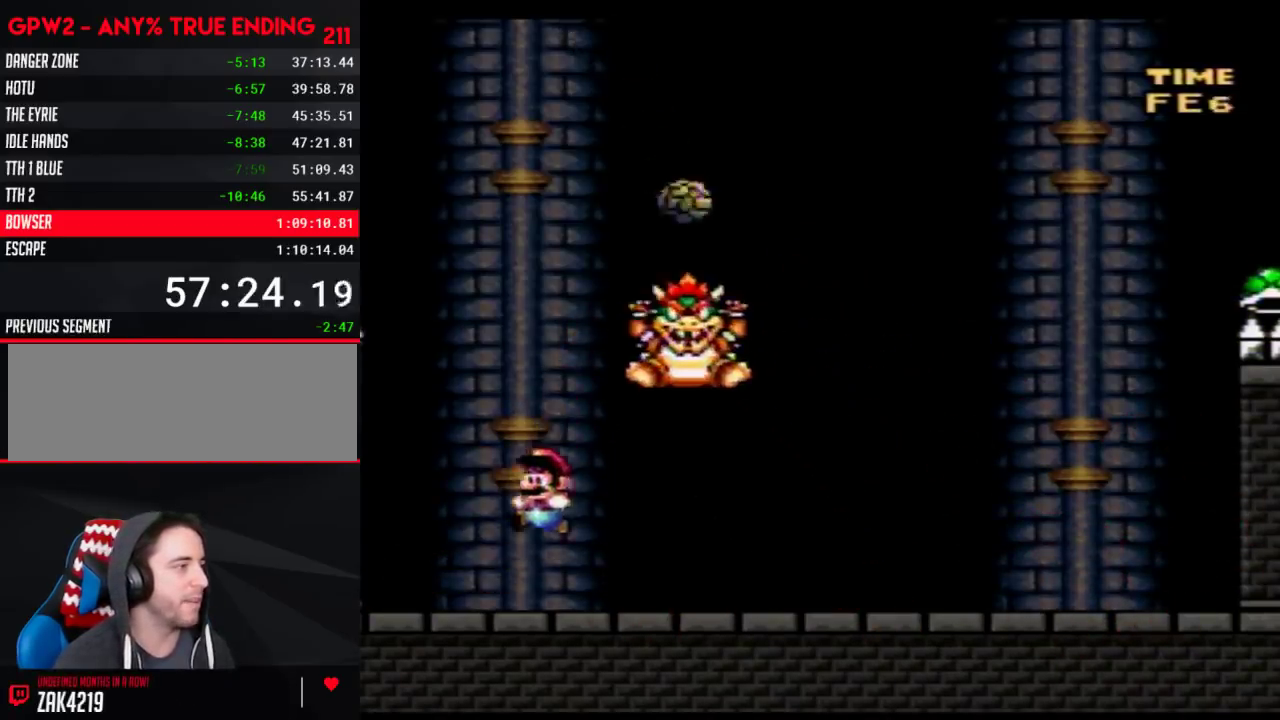
{"buttons": ["A", "Y", "DPAD_RIGHT"], "events": [[217, "A", "down"], [217, "DPAD_LEFT", "up"], [217, "DPAD_RIGHT", "down"]]}
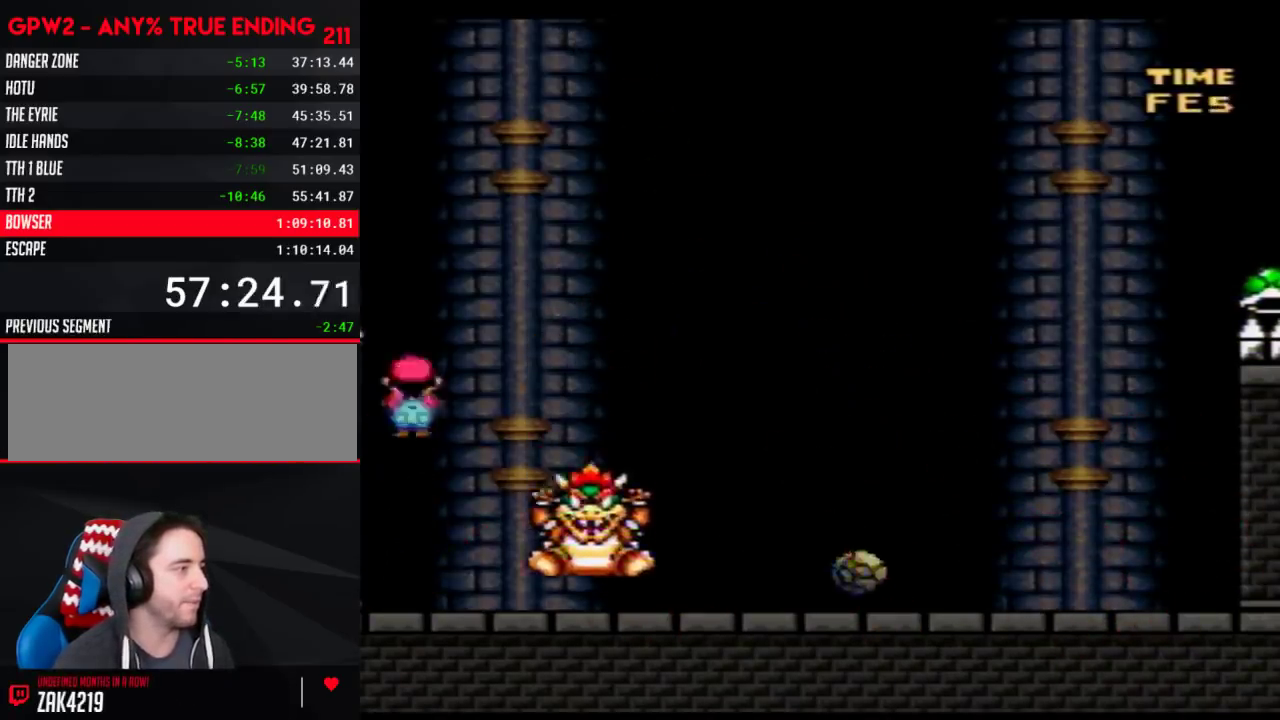
{"buttons": ["Y", "DPAD_RIGHT"], "events": [[150, "DPAD_DOWN", "down"], [183, "A", "up"], [217, "DPAD_DOWN", "up"]]}
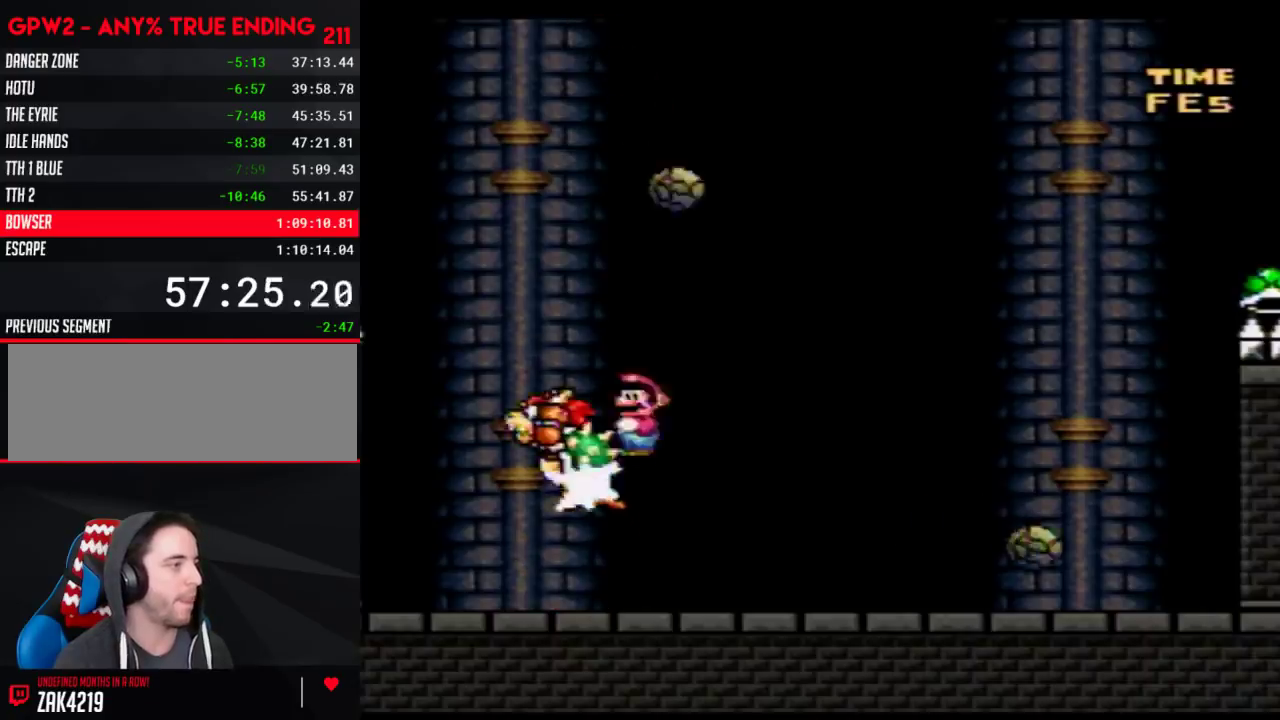
{"buttons": ["A", "Y", "DPAD_RIGHT"], "events": [[433, "A", "down"]]}
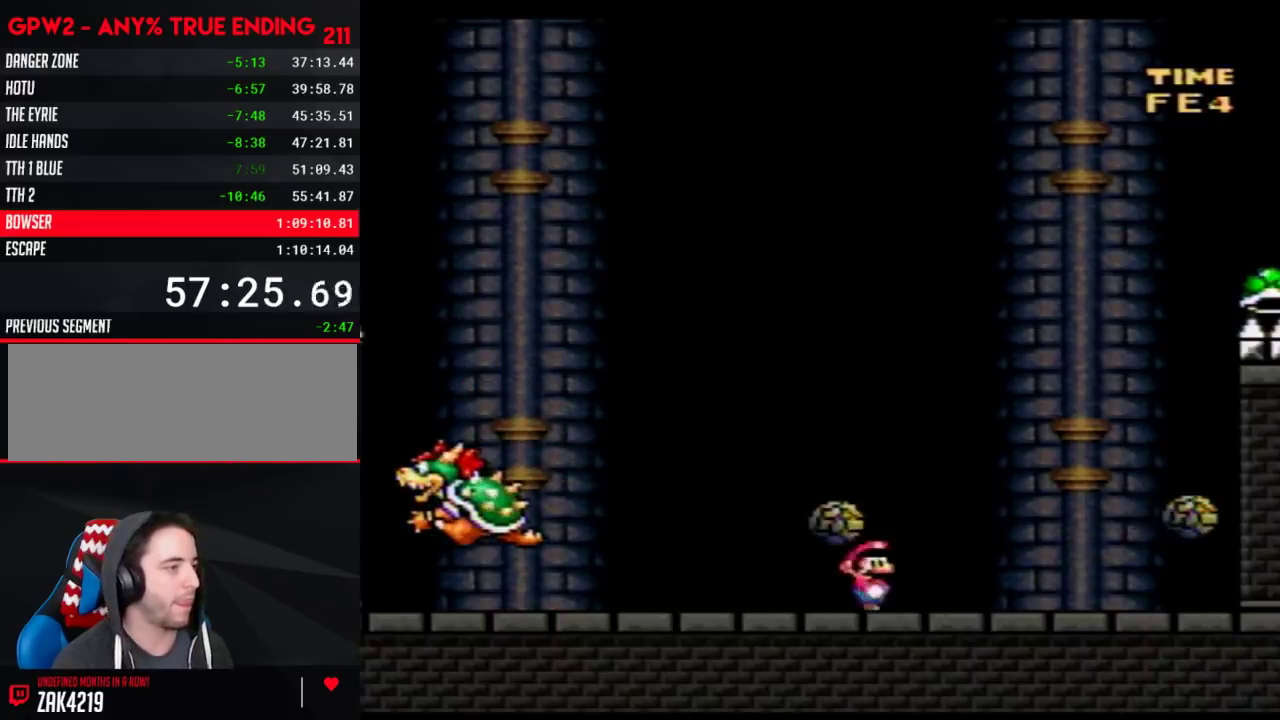
{"buttons": ["Y", "DPAD_LEFT"], "events": [[183, "A", "up"], [183, "DPAD_RIGHT", "up"], [400, "Y", "up"], [433, "DPAD_LEFT", "down"], [500, "Y", "down"]]}